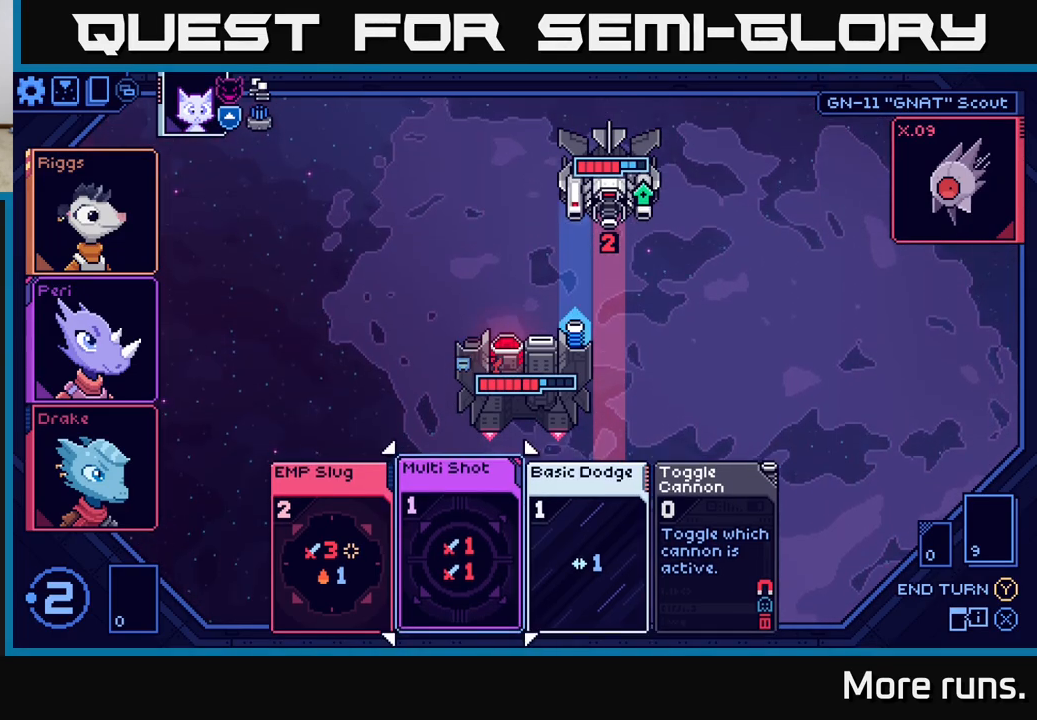
Gameplay with a controller (Xbox layout); each line is a JSON object with the inputs held at the frame after it. "events" lists button and stick changes between this image and that frame as [ms after this image, input, new state], when the widget could be followed in between.
{"buttons": [], "left_stick": "center", "right_stick": "center", "events": [[267, "A", "down"], [367, "A", "up"]]}
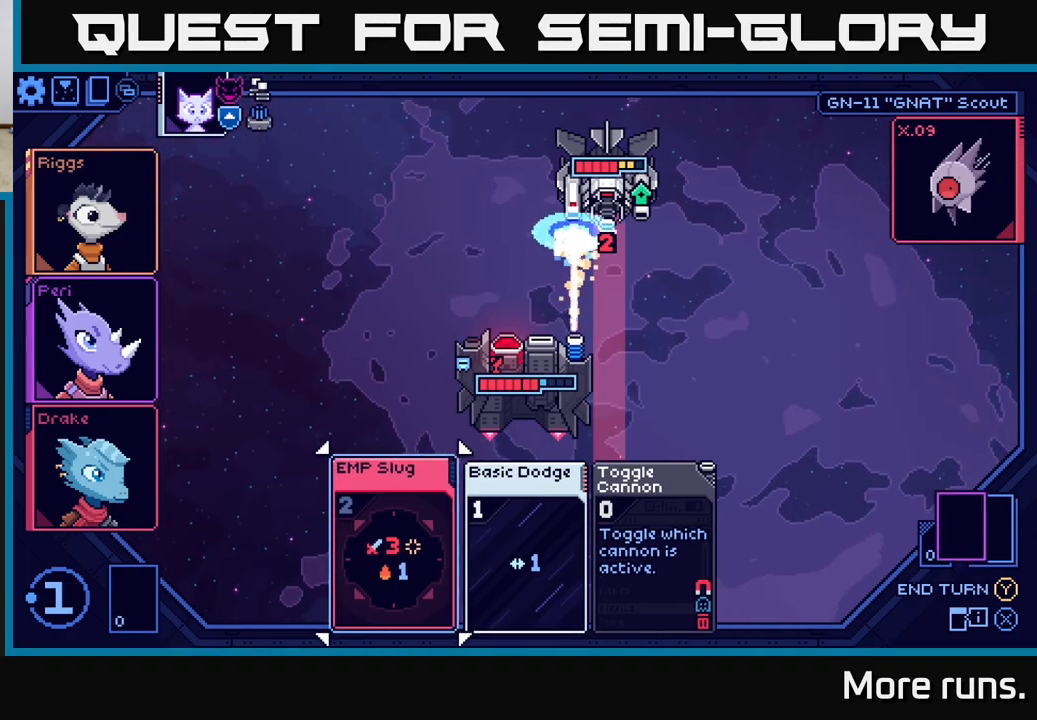
{"buttons": [], "left_stick": "center", "right_stick": "center", "events": []}
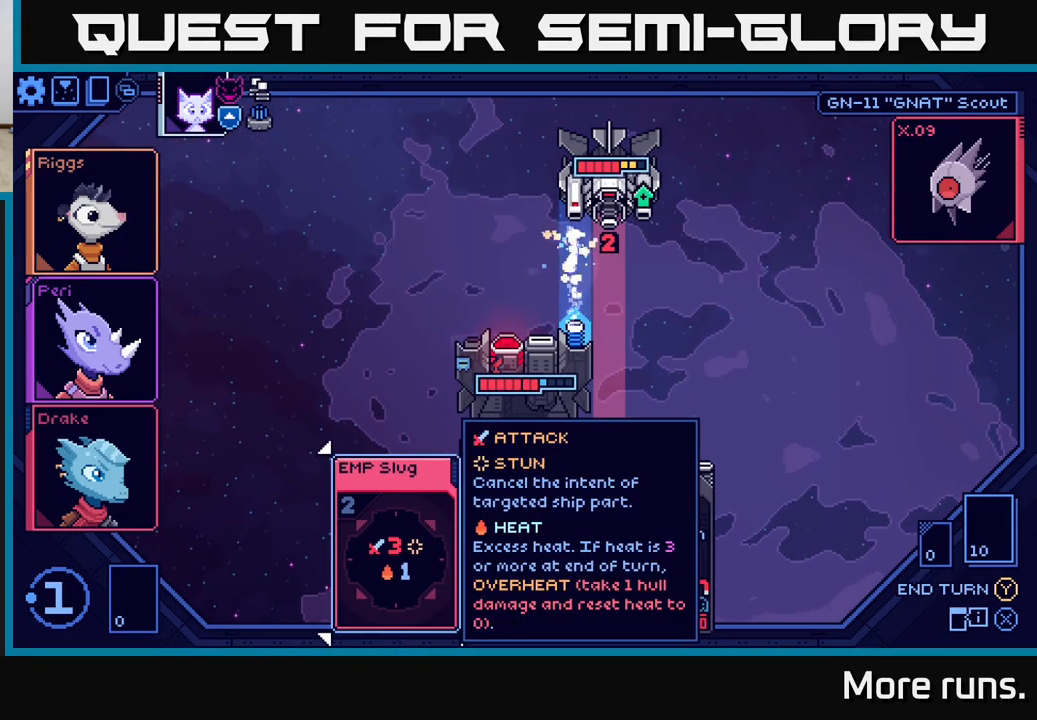
{"buttons": [], "left_stick": "center", "right_stick": "center", "events": [[133, "left_stick", "right"], [333, "left_stick", "center"]]}
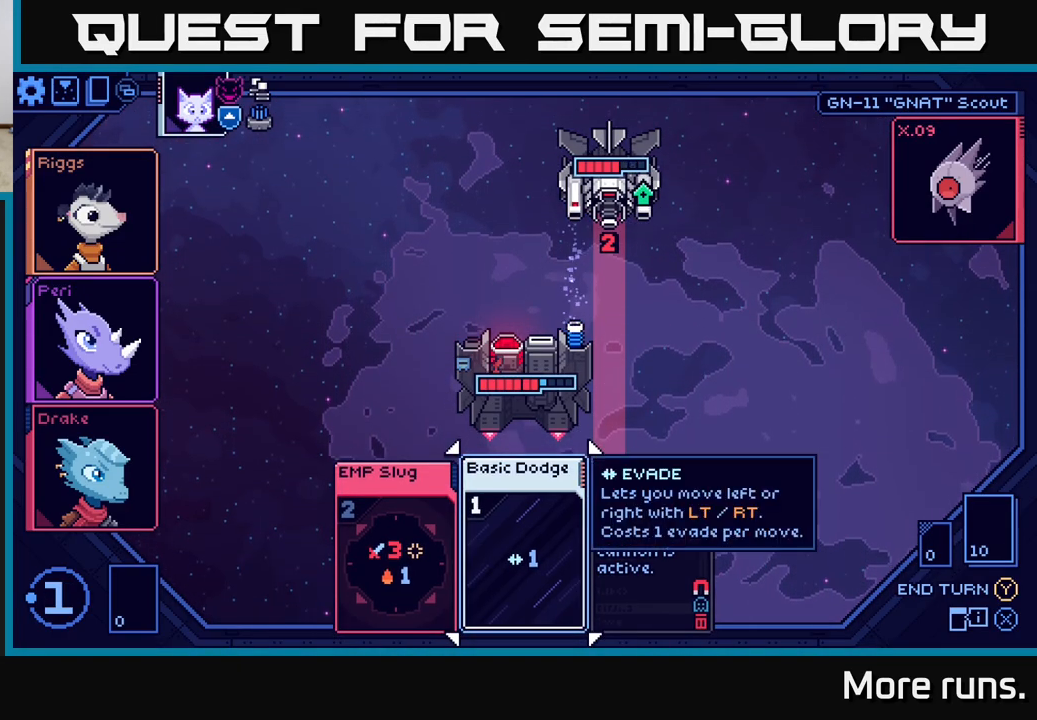
{"buttons": [], "left_stick": "center", "right_stick": "center", "events": [[100, "left_stick", "right"], [283, "left_stick", "left"], [433, "left_stick", "center"]]}
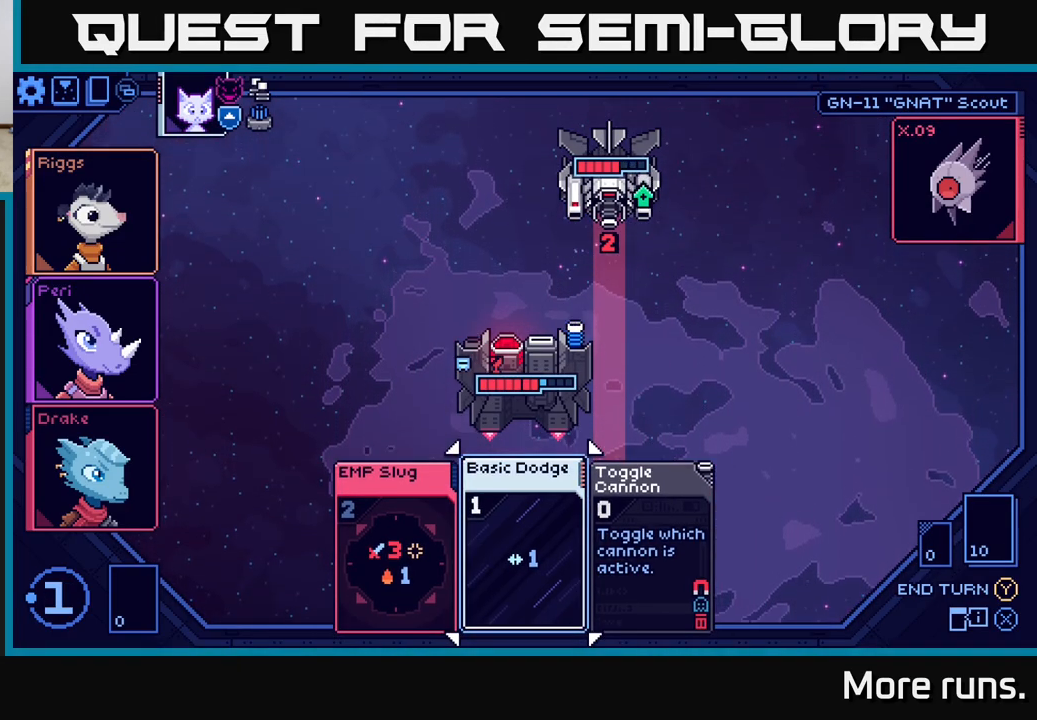
{"buttons": [], "left_stick": "center", "right_stick": "center", "events": [[33, "A", "down"], [133, "A", "up"]]}
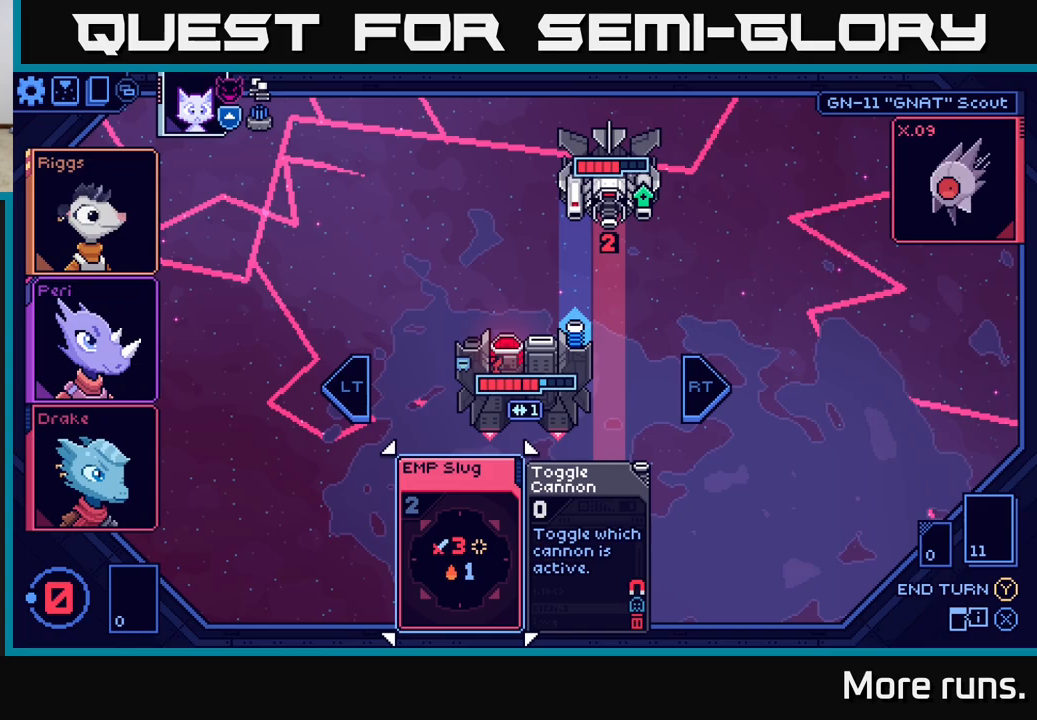
{"buttons": [], "left_stick": "center", "right_stick": "center", "events": []}
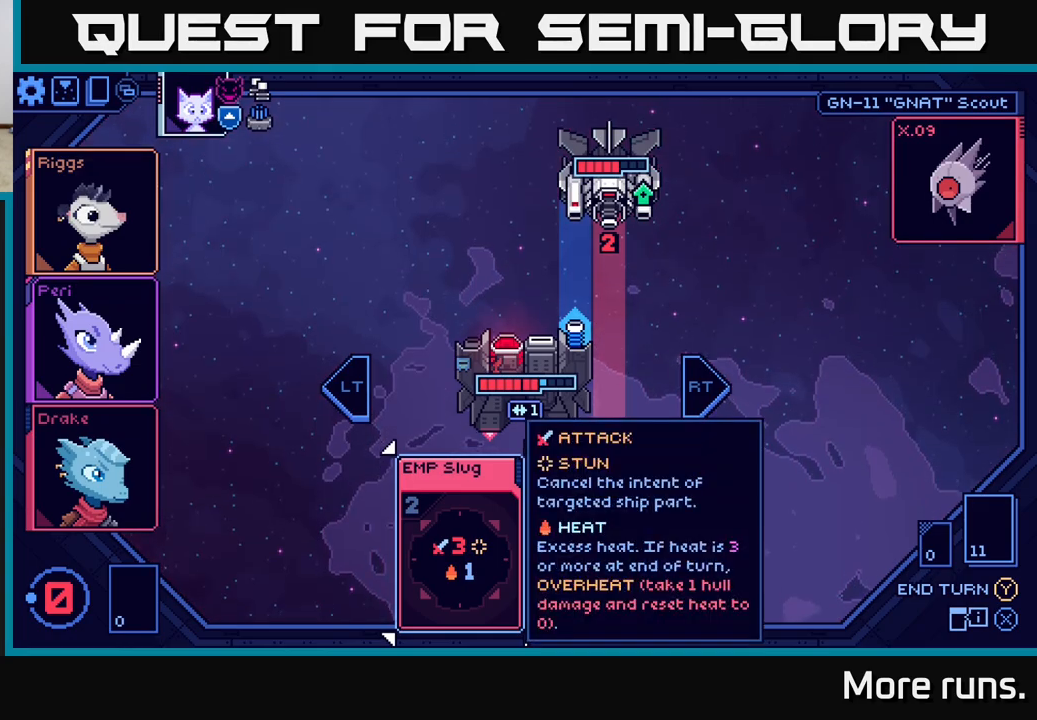
{"buttons": [], "left_stick": "right", "right_stick": "center", "events": [[83, "left_stick", "right"], [167, "left_stick", "center"], [450, "left_stick", "right"]]}
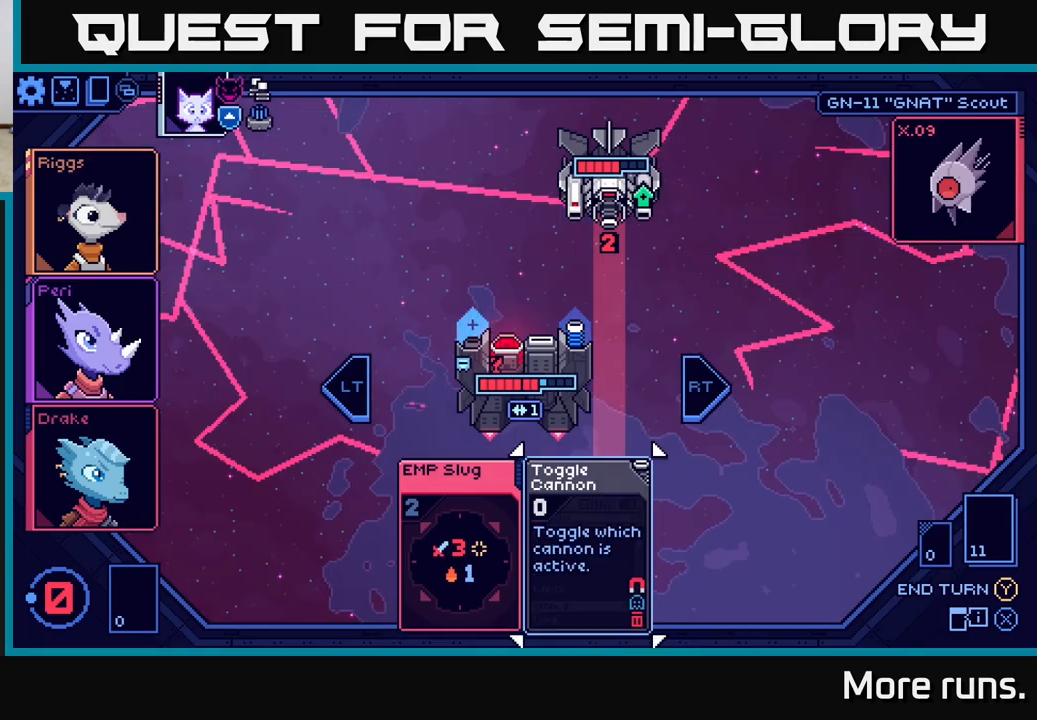
{"buttons": [], "left_stick": "center", "right_stick": "center", "events": [[100, "left_stick", "center"], [183, "left_stick", "left"], [383, "left_stick", "center"]]}
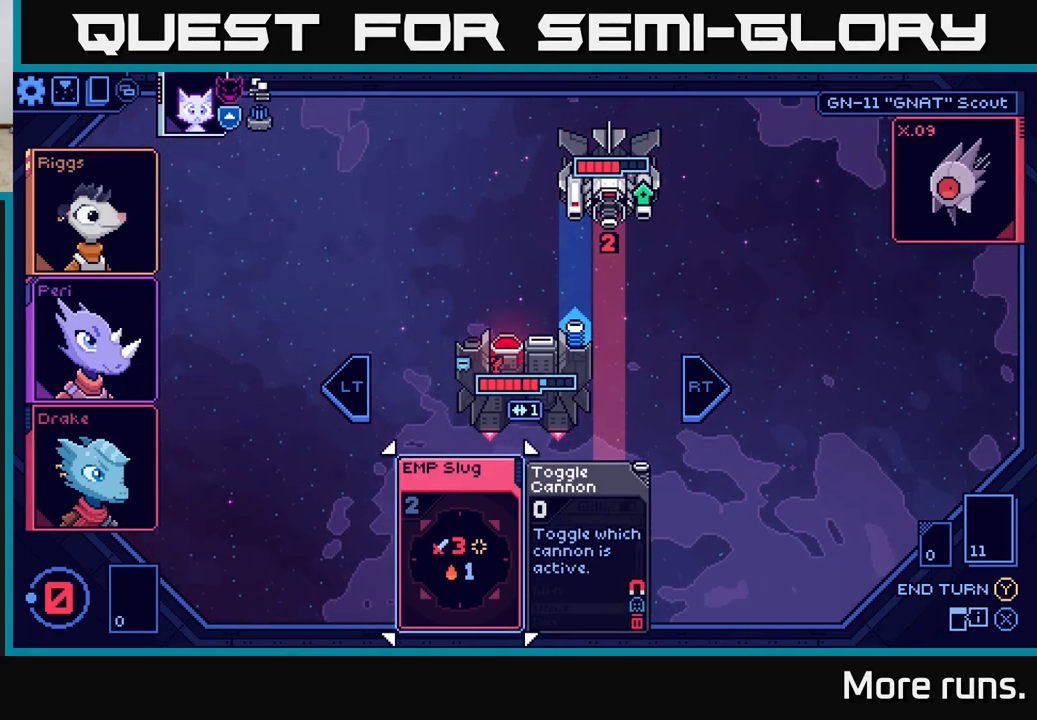
{"buttons": [], "left_stick": "center", "right_stick": "center", "events": [[50, "left_stick", "right"], [250, "left_stick", "left"], [417, "left_stick", "center"]]}
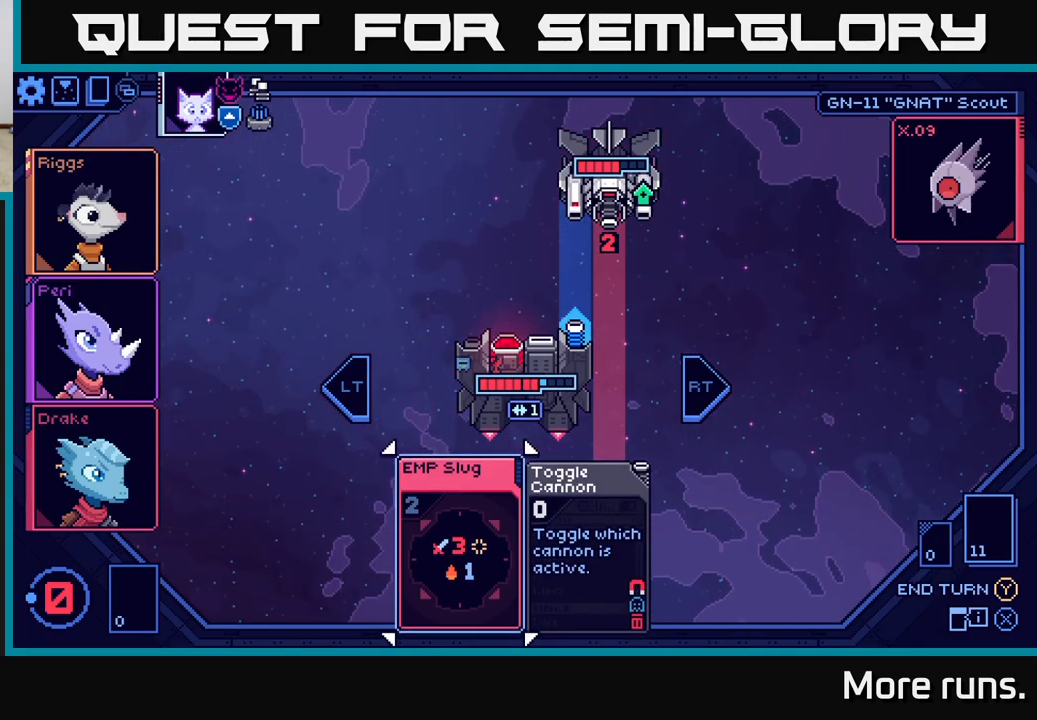
{"buttons": [], "left_stick": "center", "right_stick": "center", "events": []}
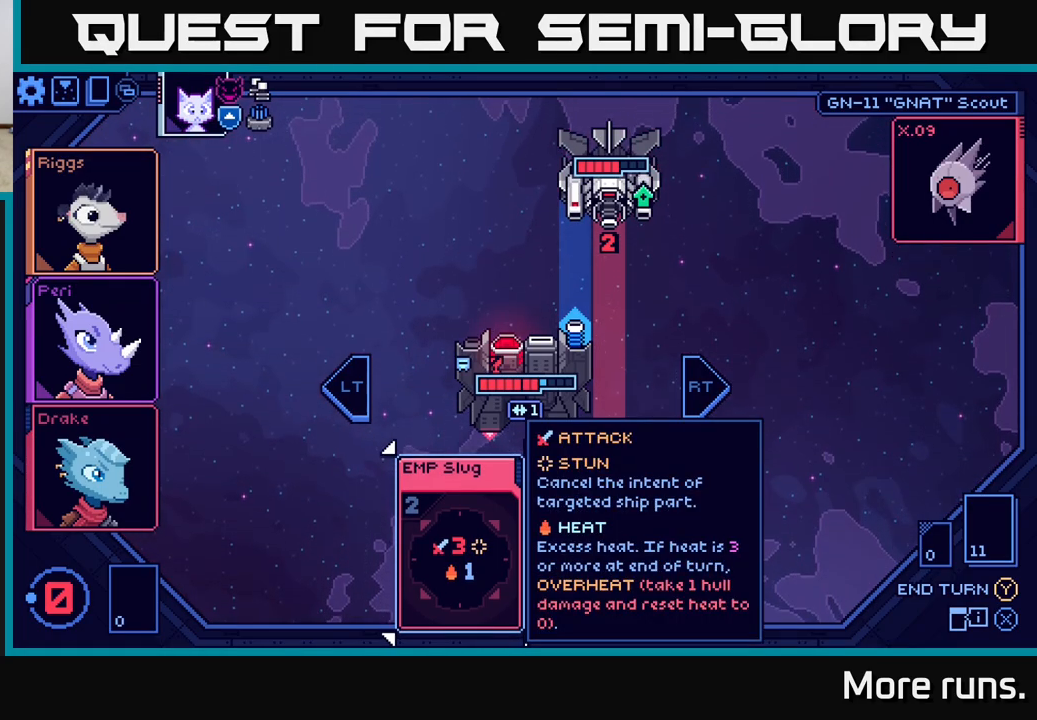
{"buttons": [], "left_stick": "center", "right_stick": "center", "events": [[250, "Y", "down"], [333, "Y", "up"]]}
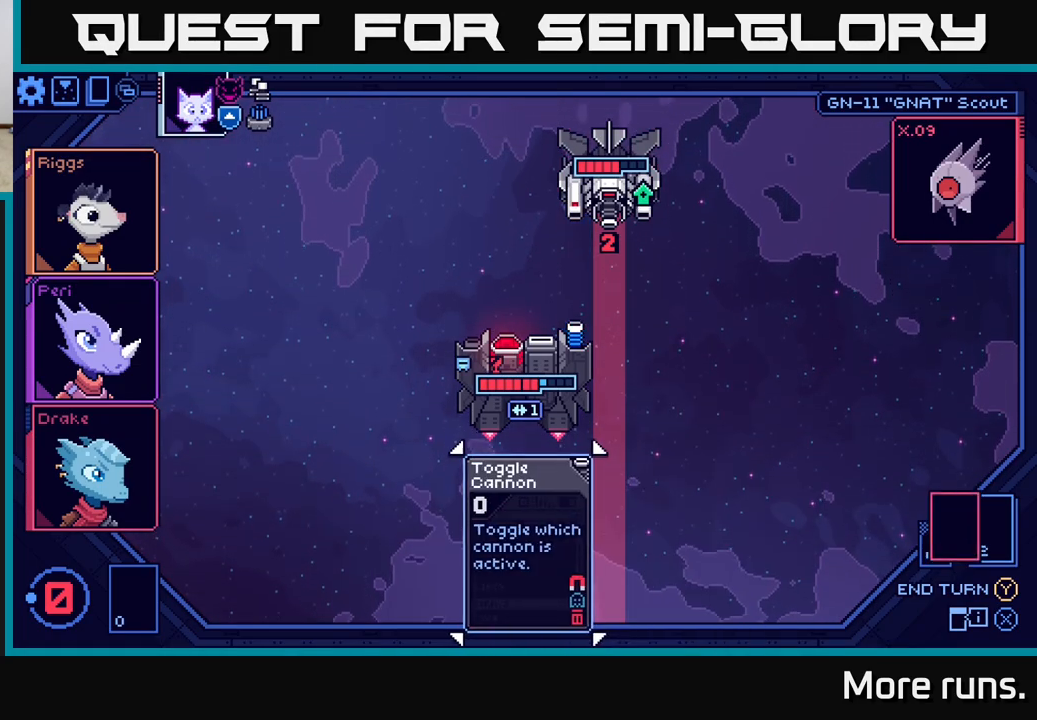
{"buttons": [], "left_stick": "center", "right_stick": "center", "events": []}
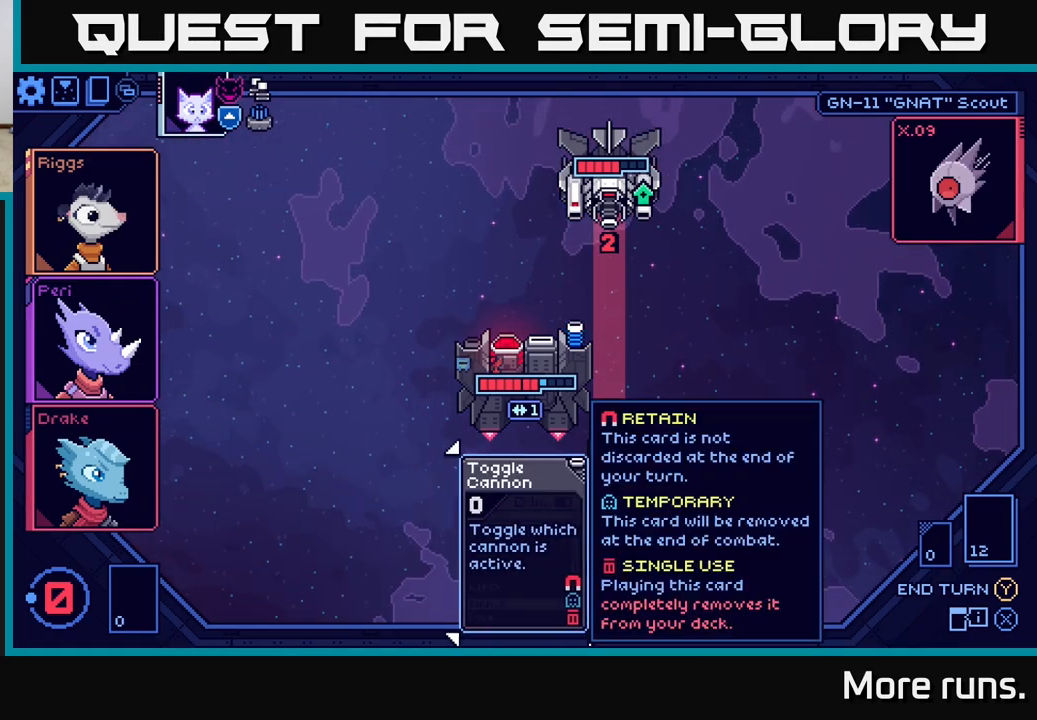
{"buttons": [], "left_stick": "center", "right_stick": "center", "events": []}
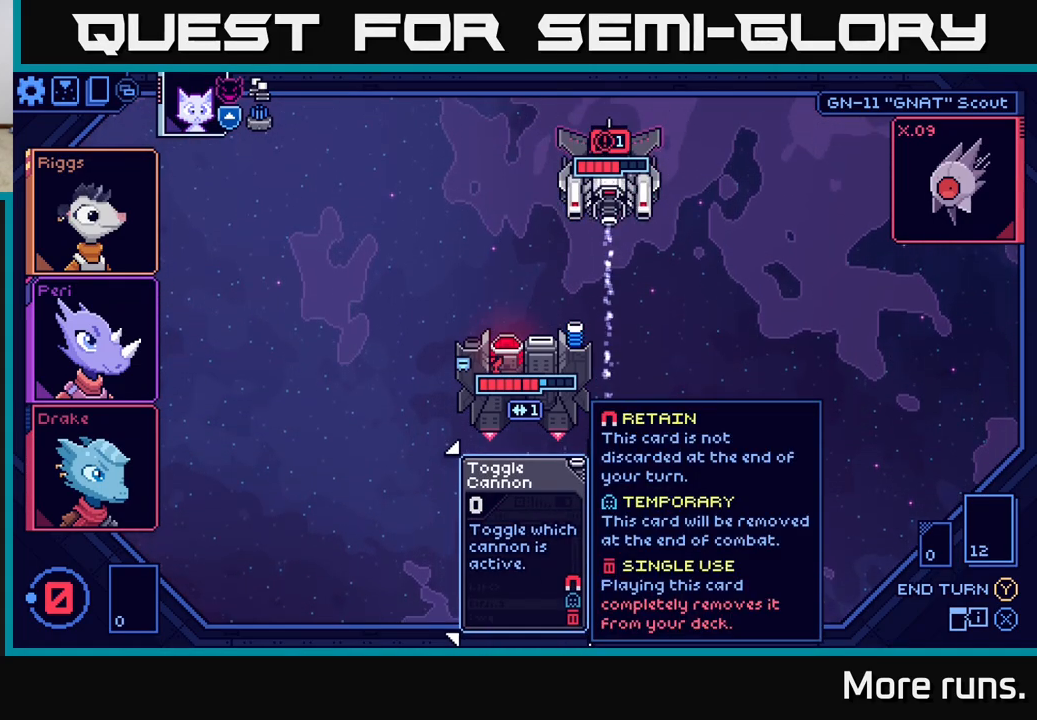
{"buttons": [], "left_stick": "center", "right_stick": "center", "events": []}
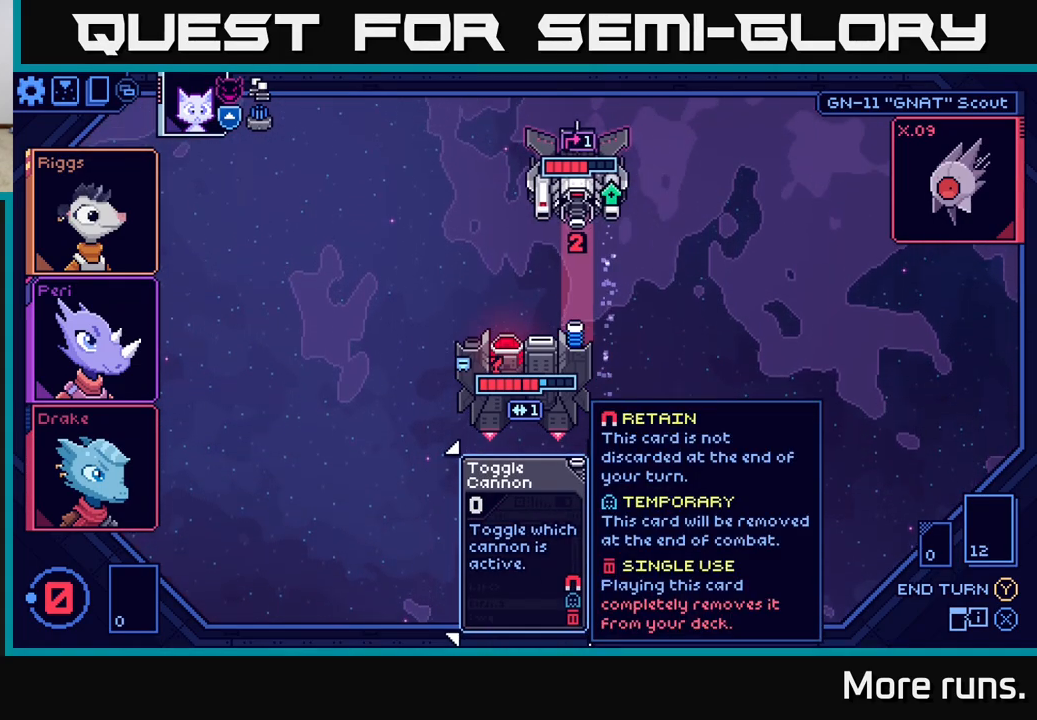
{"buttons": [], "left_stick": "center", "right_stick": "center", "events": []}
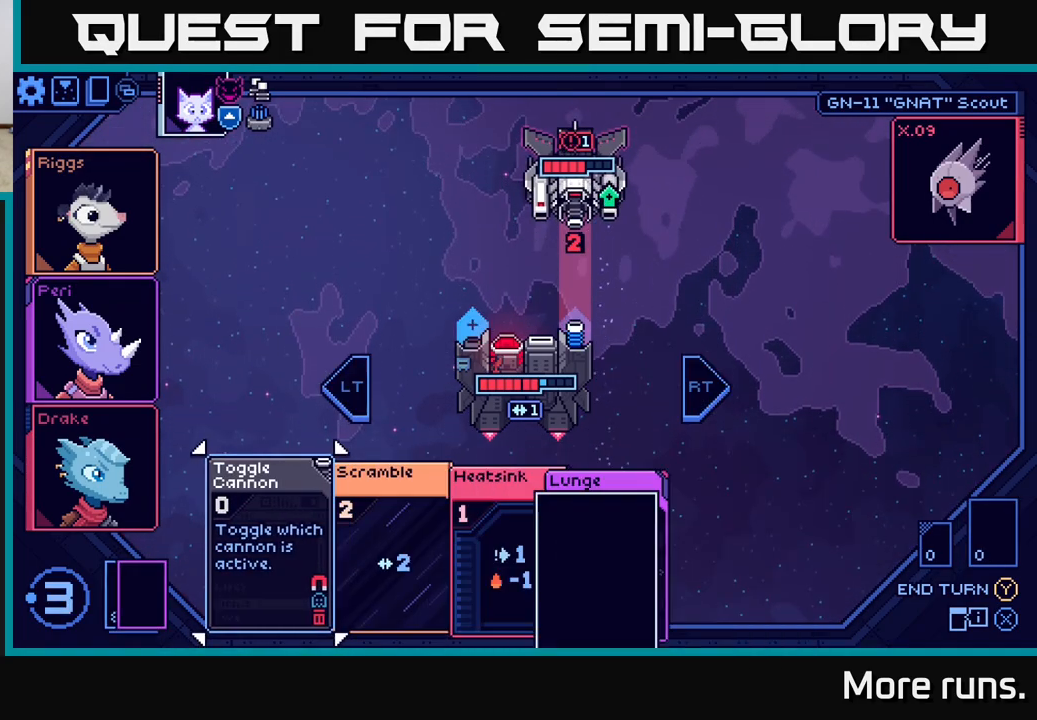
{"buttons": [], "left_stick": "center", "right_stick": "center", "events": []}
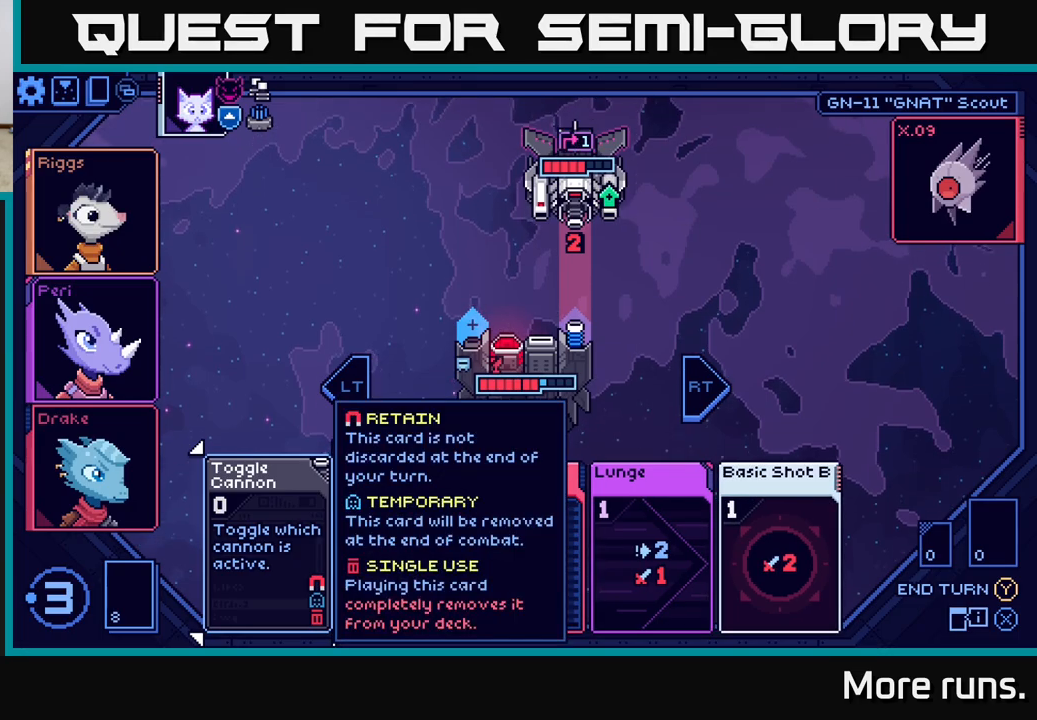
{"buttons": [], "left_stick": "center", "right_stick": "center", "events": [[217, "left_stick", "right"], [367, "left_stick", "center"]]}
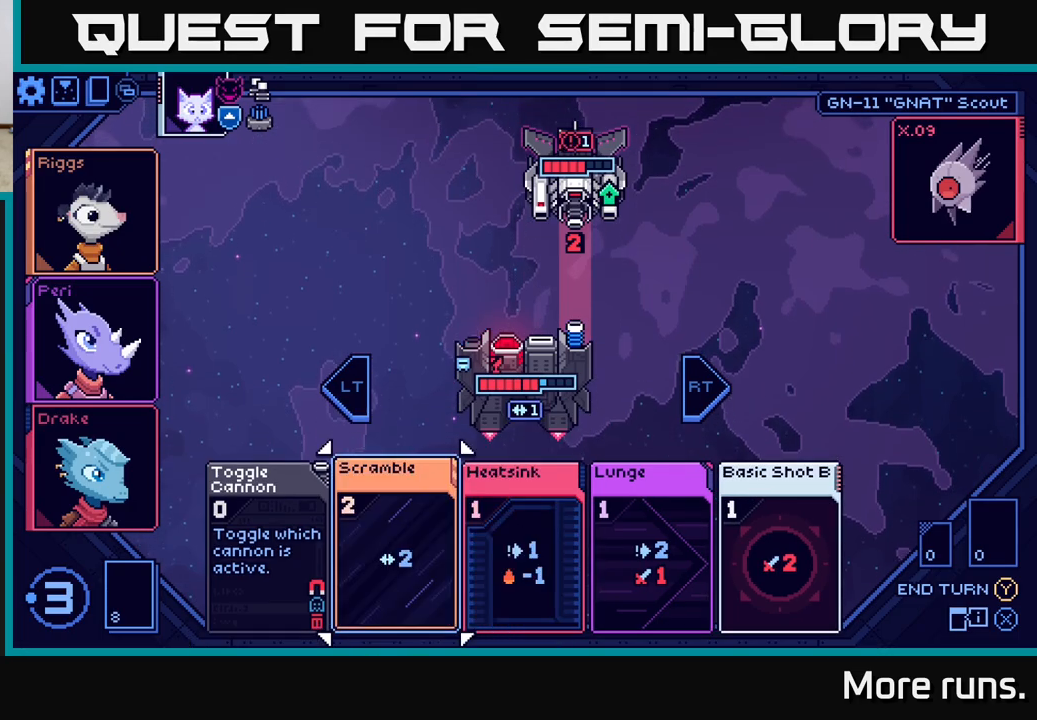
{"buttons": [], "left_stick": "right", "right_stick": "center", "events": [[33, "left_stick", "right"], [217, "left_stick", "center"], [367, "left_stick", "right"]]}
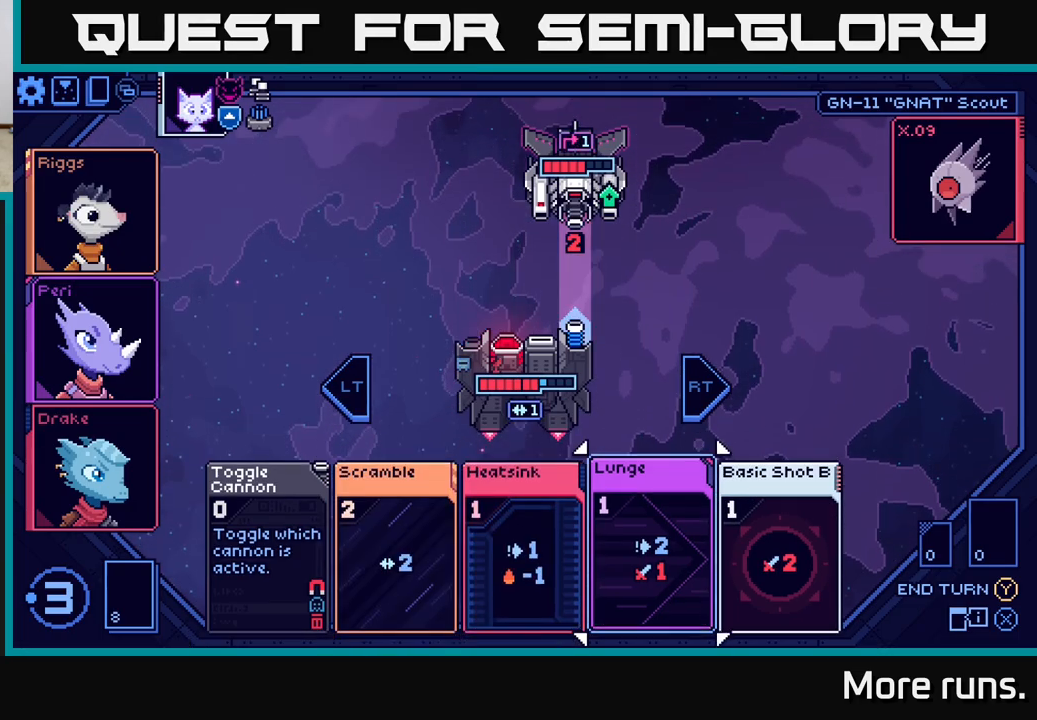
{"buttons": [], "left_stick": "center", "right_stick": "center", "events": [[50, "left_stick", "center"]]}
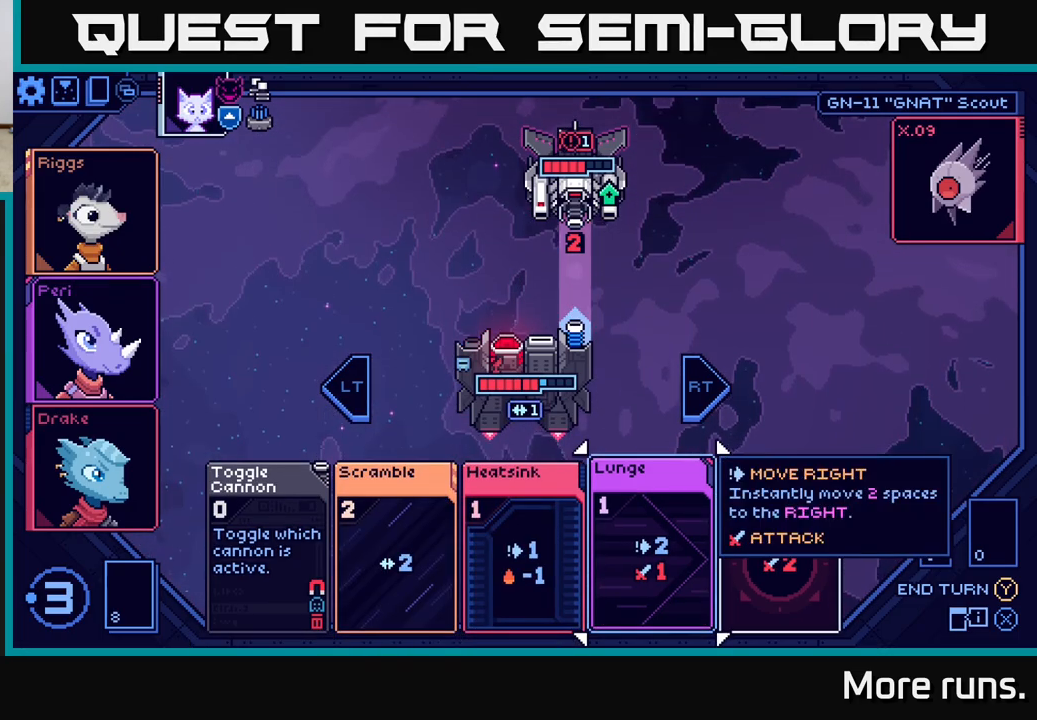
{"buttons": [], "left_stick": "left", "right_stick": "center", "events": [[117, "left_stick", "right"], [283, "left_stick", "center"], [400, "left_stick", "left"]]}
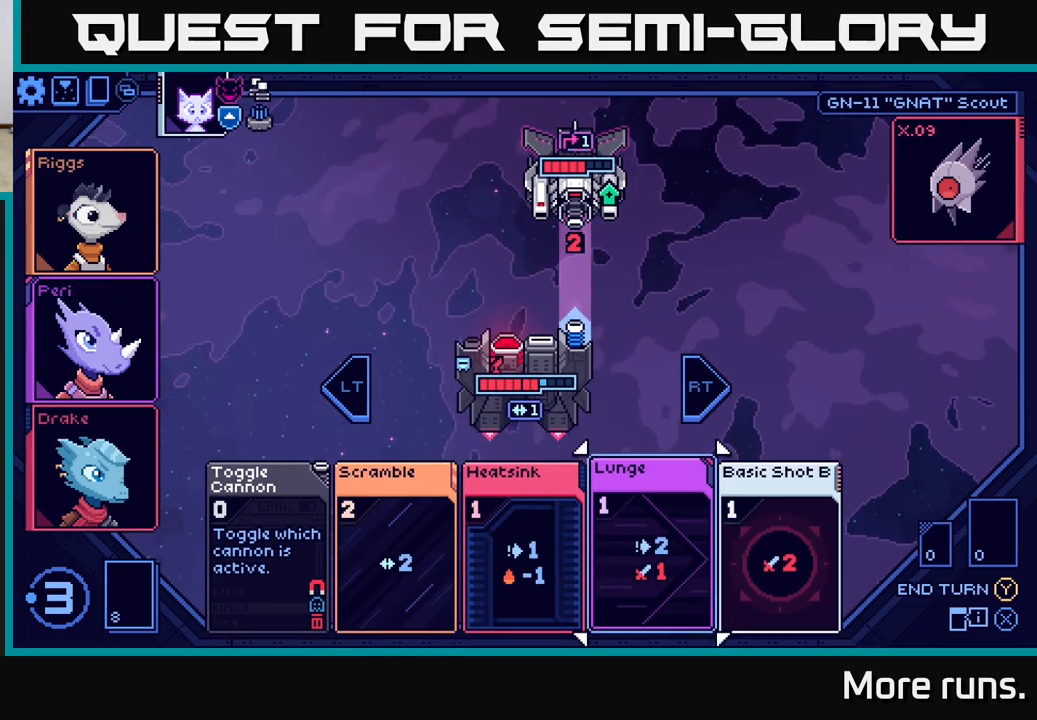
{"buttons": [], "left_stick": "center", "right_stick": "center", "events": [[67, "left_stick", "center"], [217, "left_stick", "left"], [383, "left_stick", "center"]]}
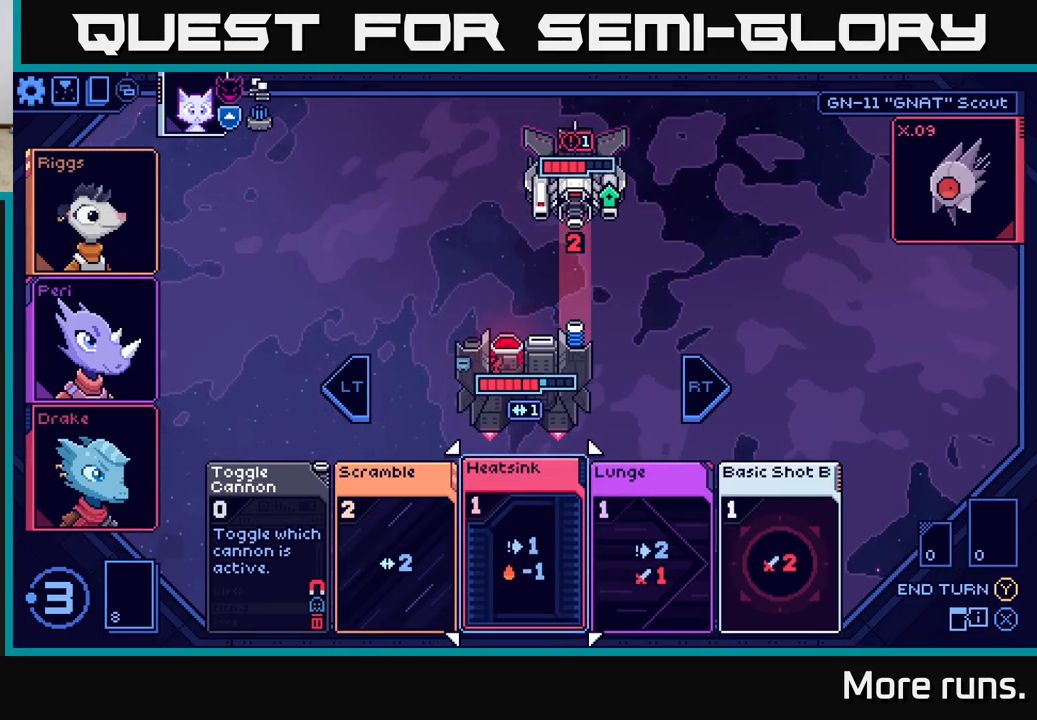
{"buttons": [], "left_stick": "right", "right_stick": "center", "events": [[100, "left_stick", "right"], [283, "left_stick", "center"], [417, "left_stick", "right"]]}
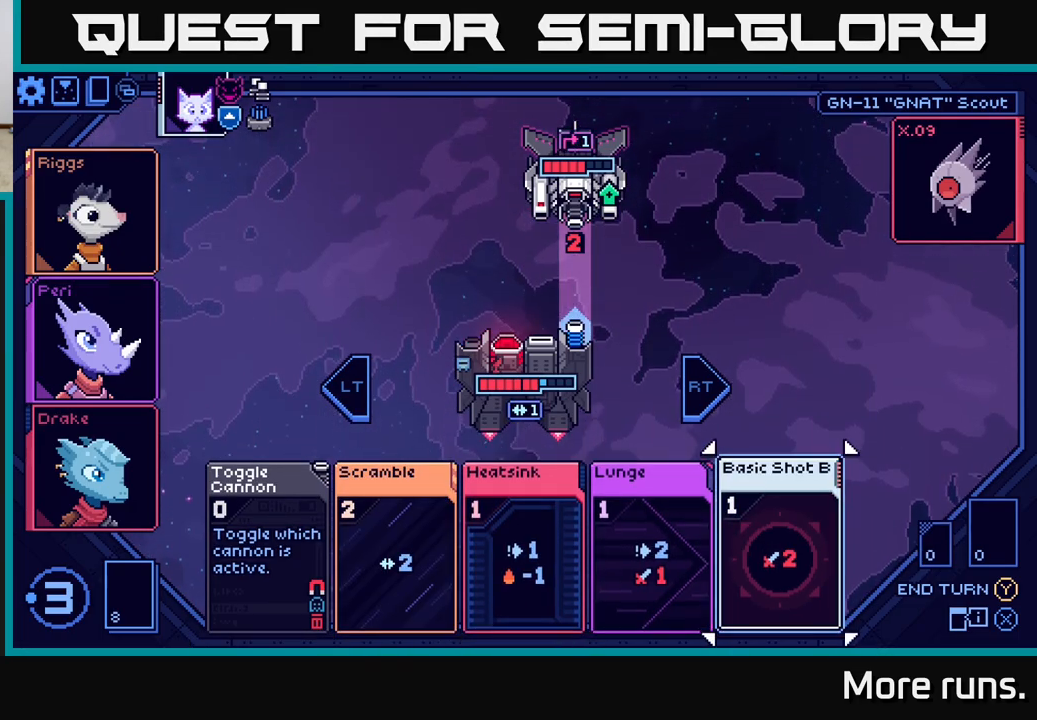
{"buttons": [], "left_stick": "center", "right_stick": "center", "events": [[100, "left_stick", "center"]]}
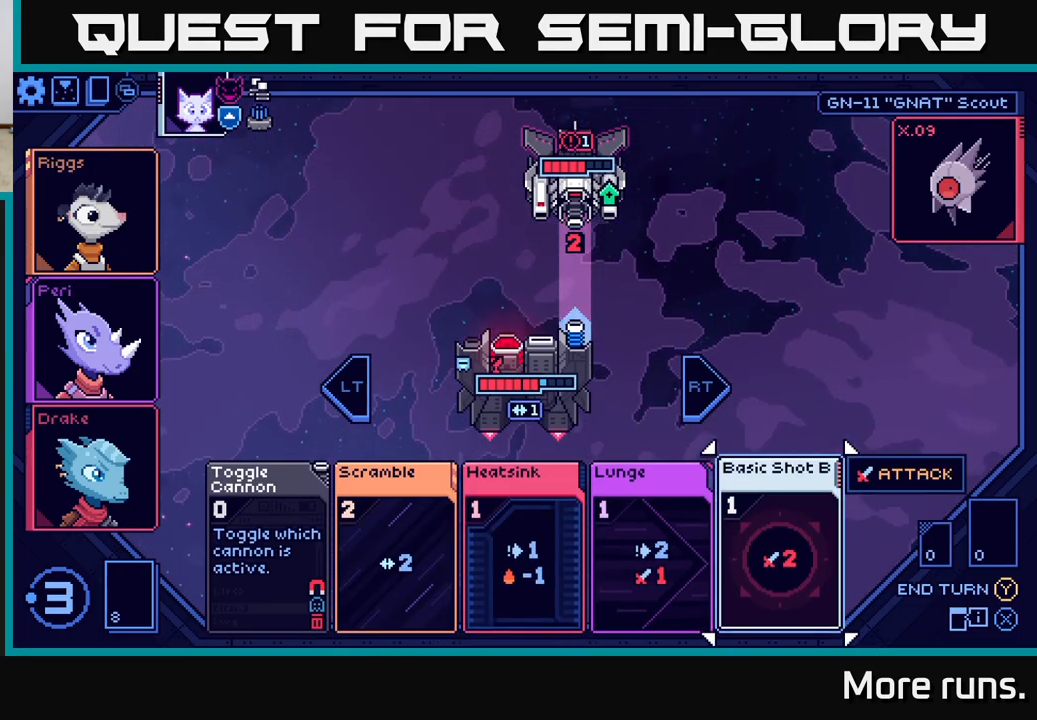
{"buttons": [], "left_stick": "center", "right_stick": "center", "events": []}
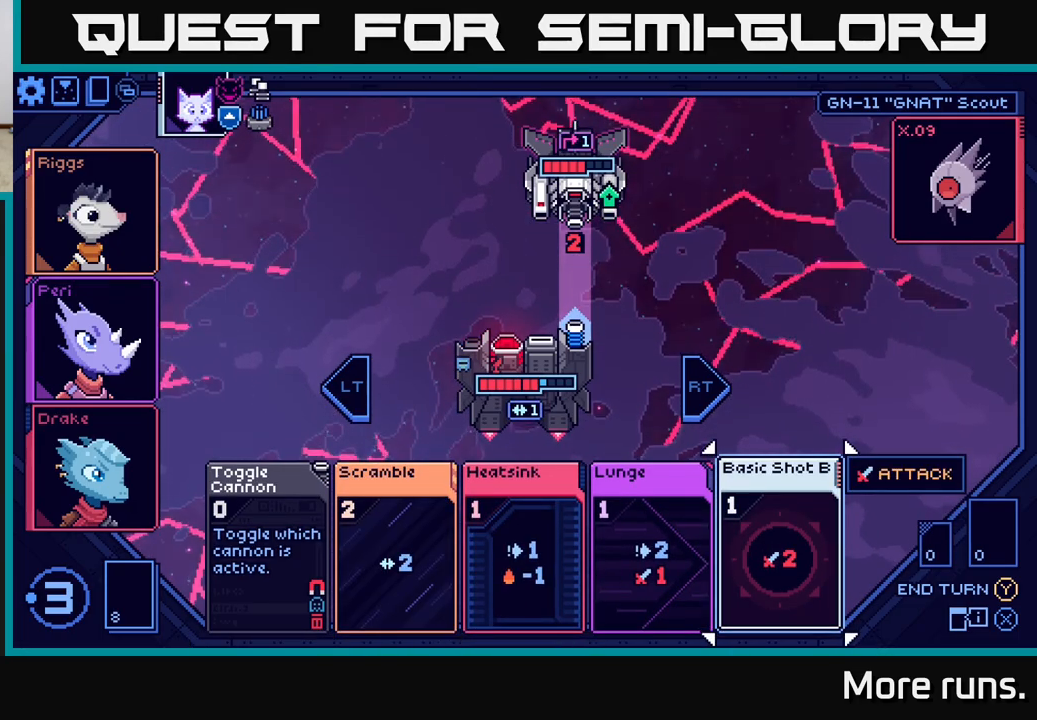
{"buttons": [], "left_stick": "left", "right_stick": "center", "events": [[450, "left_stick", "left"]]}
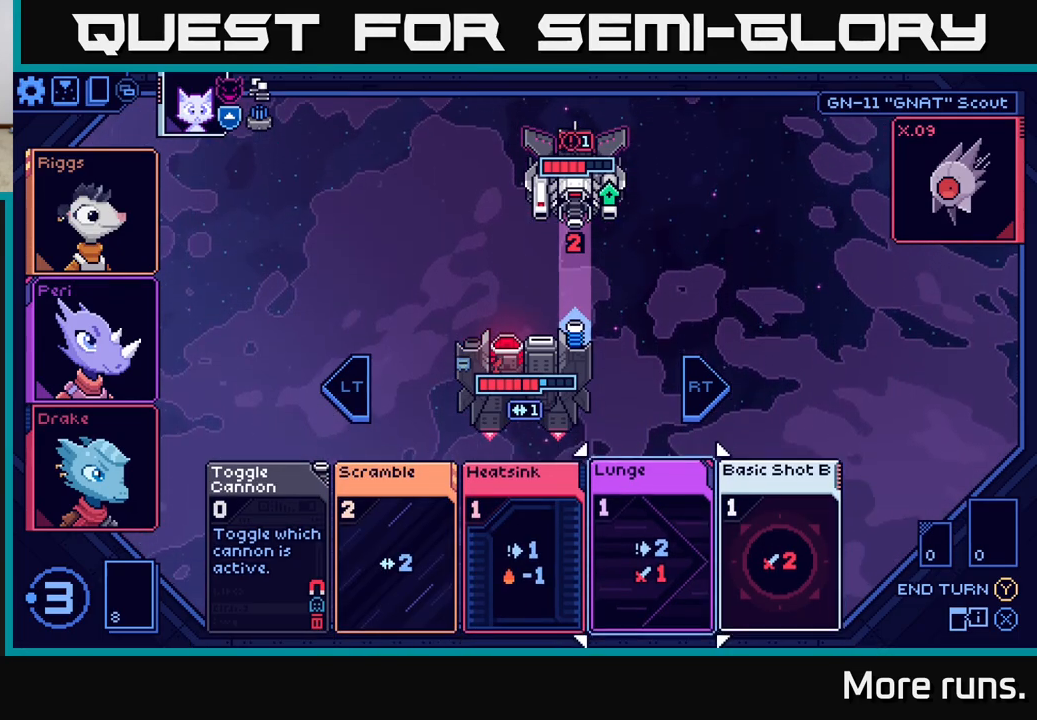
{"buttons": [], "left_stick": "center", "right_stick": "center", "events": [[150, "left_stick", "center"], [267, "left_stick", "right"], [450, "left_stick", "center"]]}